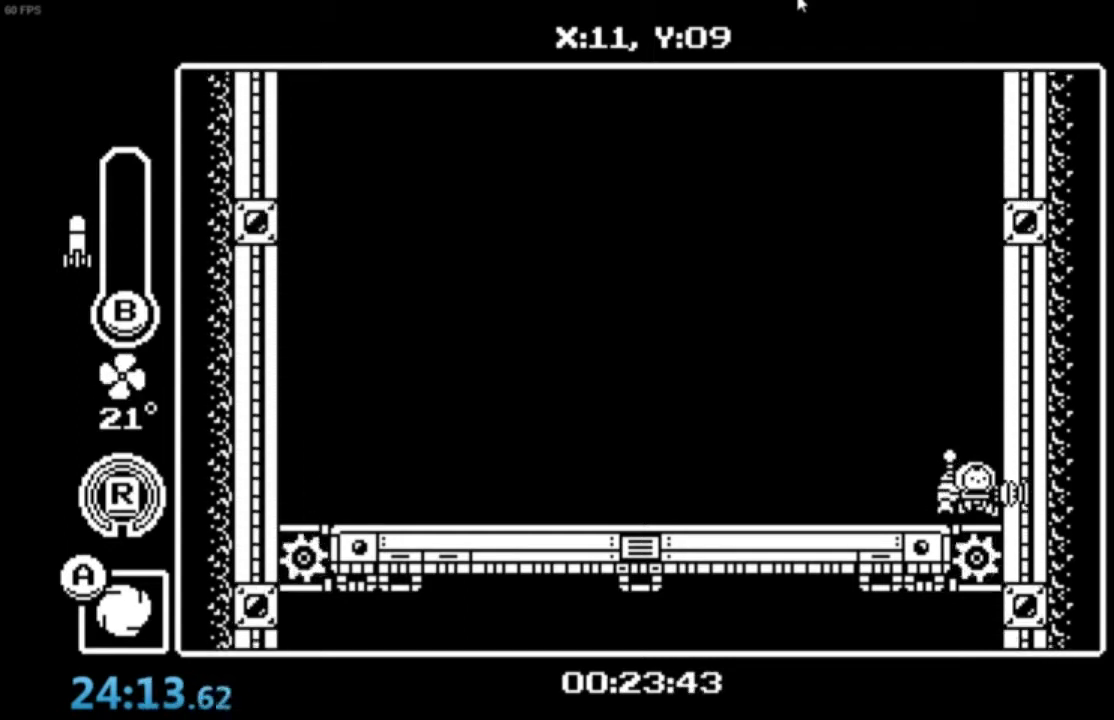
Gameplay with a controller (Xbox layout); each line is a JSON object with the inputs held at the frame after it. "events" lists button and stick changes between this image and that frame as [ms after this image, input, new state], when the widget could be followed in between. Not read: right_stick.
{"buttons": [], "left_stick": "right", "events": []}
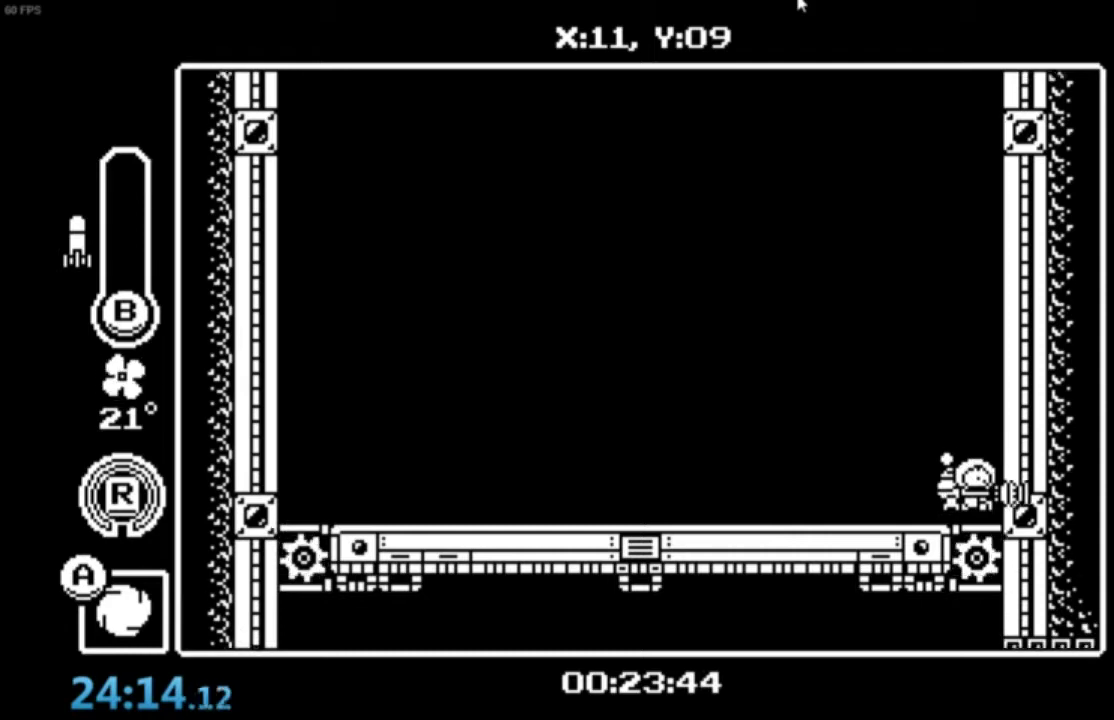
{"buttons": [], "left_stick": "right", "events": []}
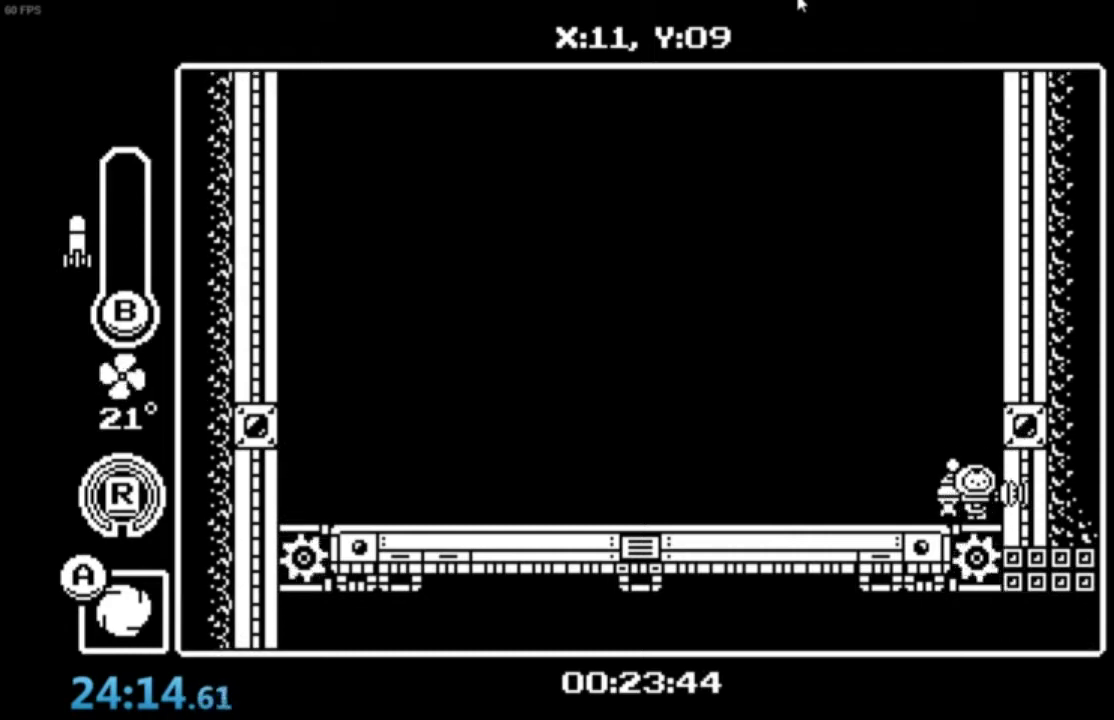
{"buttons": [], "left_stick": "right", "events": []}
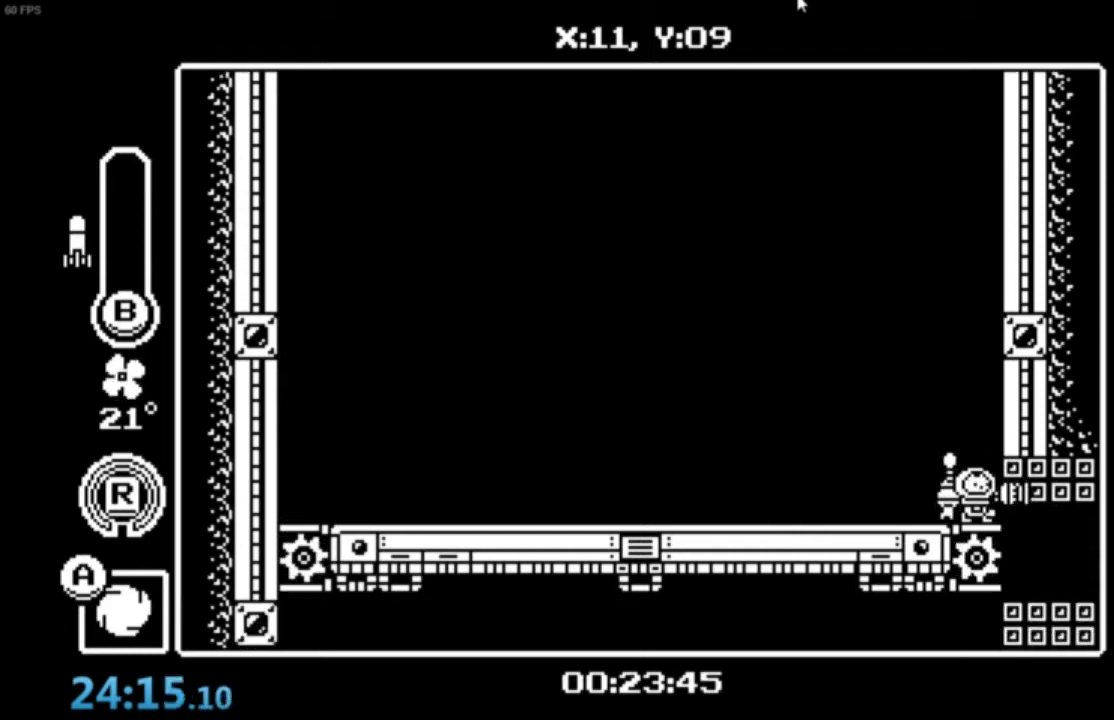
{"buttons": [], "left_stick": "right", "events": [[367, "R1", "down"], [500, "R1", "up"]]}
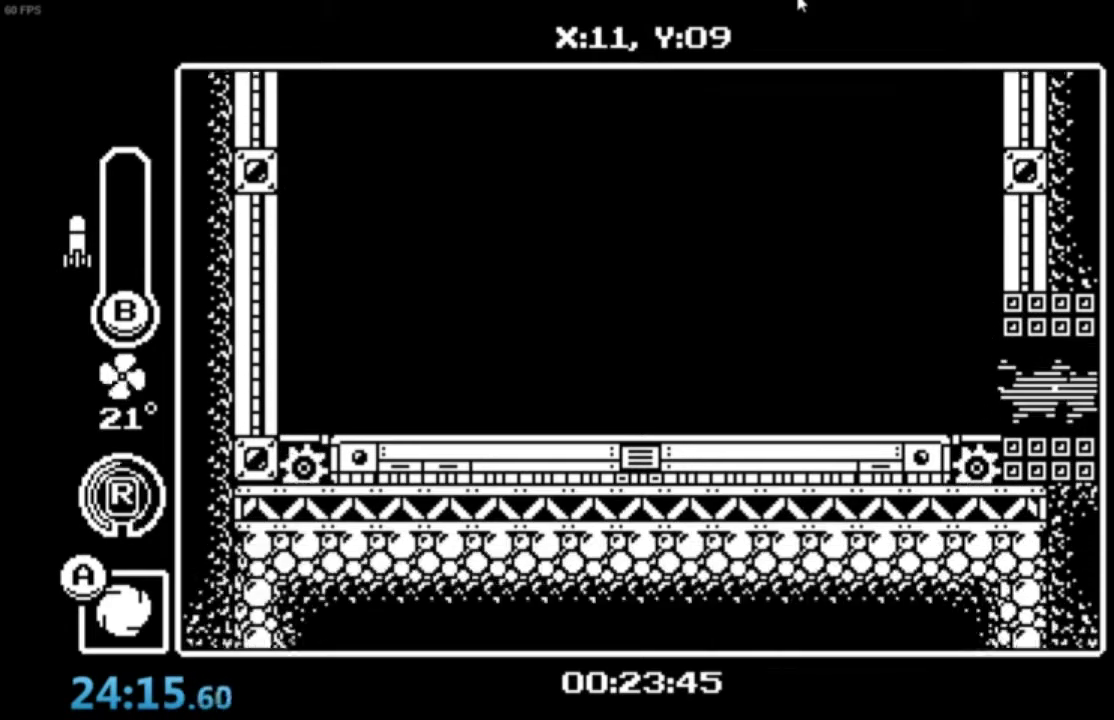
{"buttons": [], "left_stick": "right", "events": []}
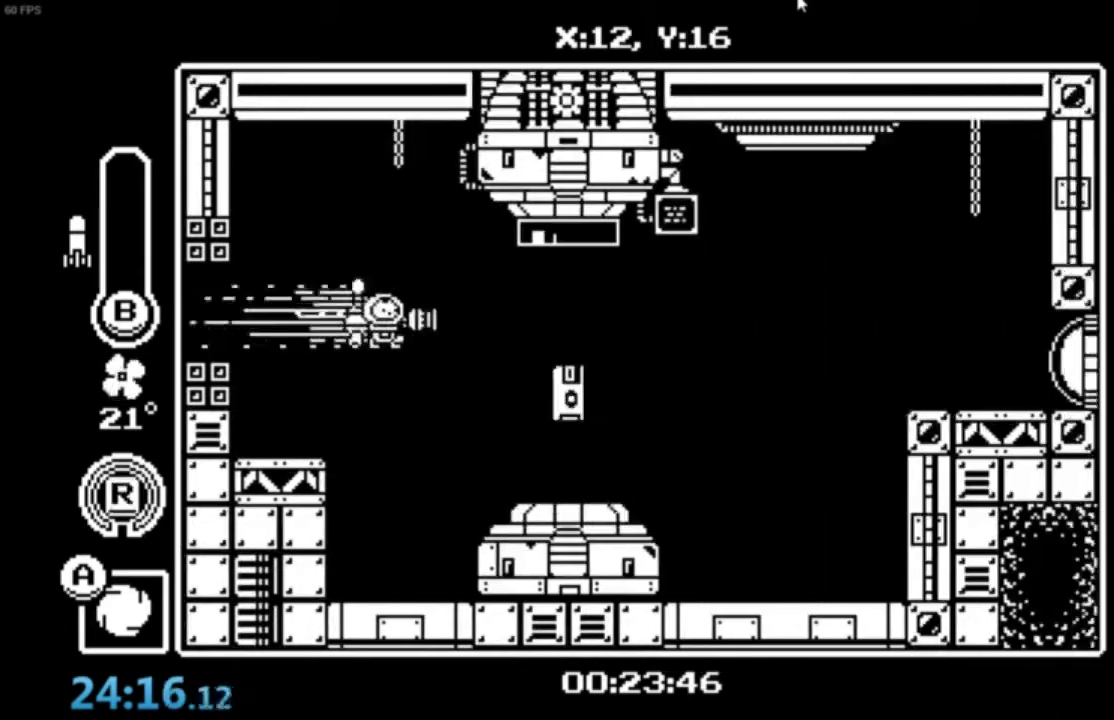
{"buttons": [], "left_stick": "center", "events": [[400, "left_stick", "center"]]}
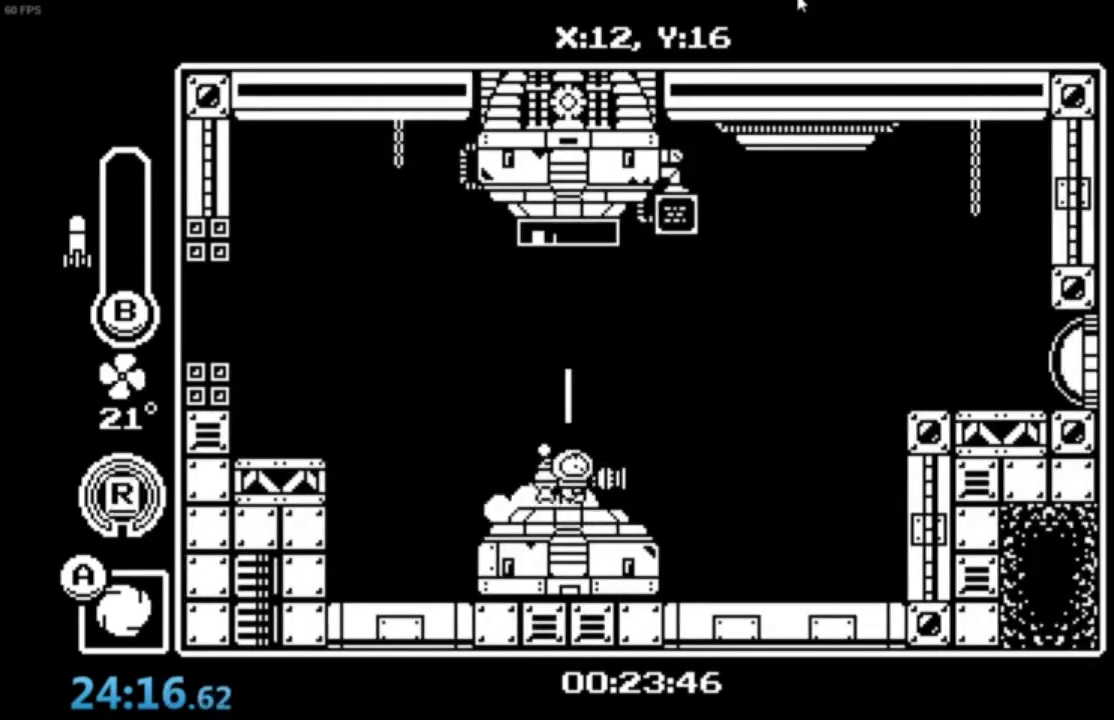
{"buttons": ["Y"], "left_stick": "center", "events": [[467, "Y", "down"]]}
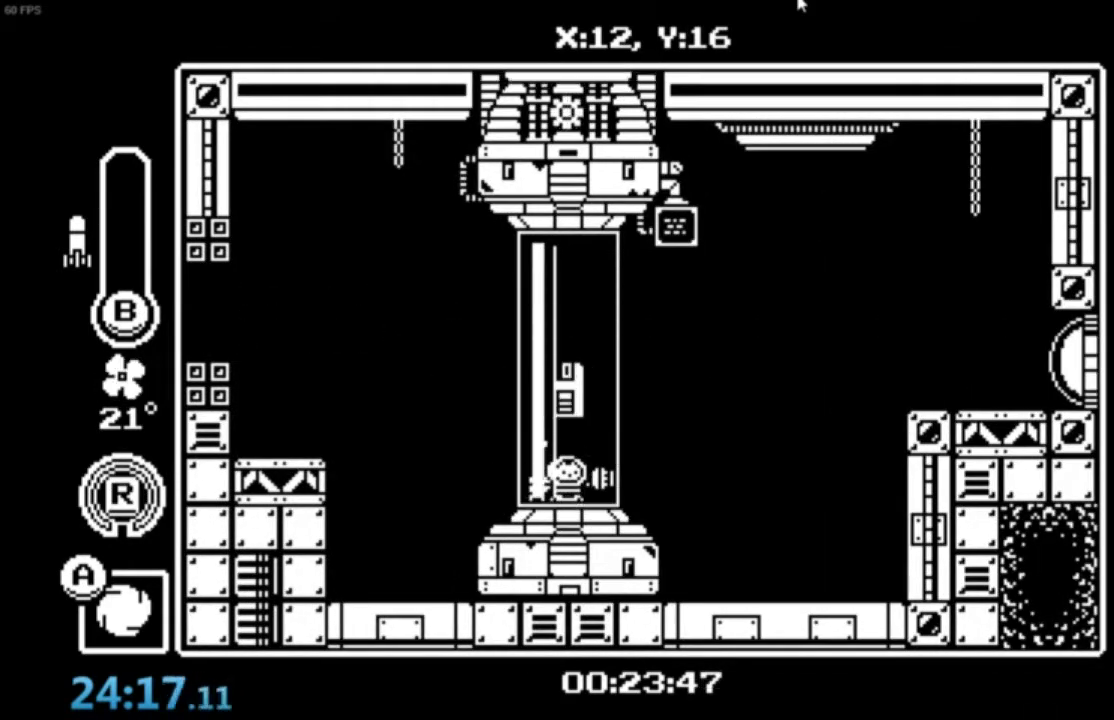
{"buttons": [], "left_stick": "center", "events": [[66, "Y", "up"], [133, "Y", "down"], [167, "Y", "up"]]}
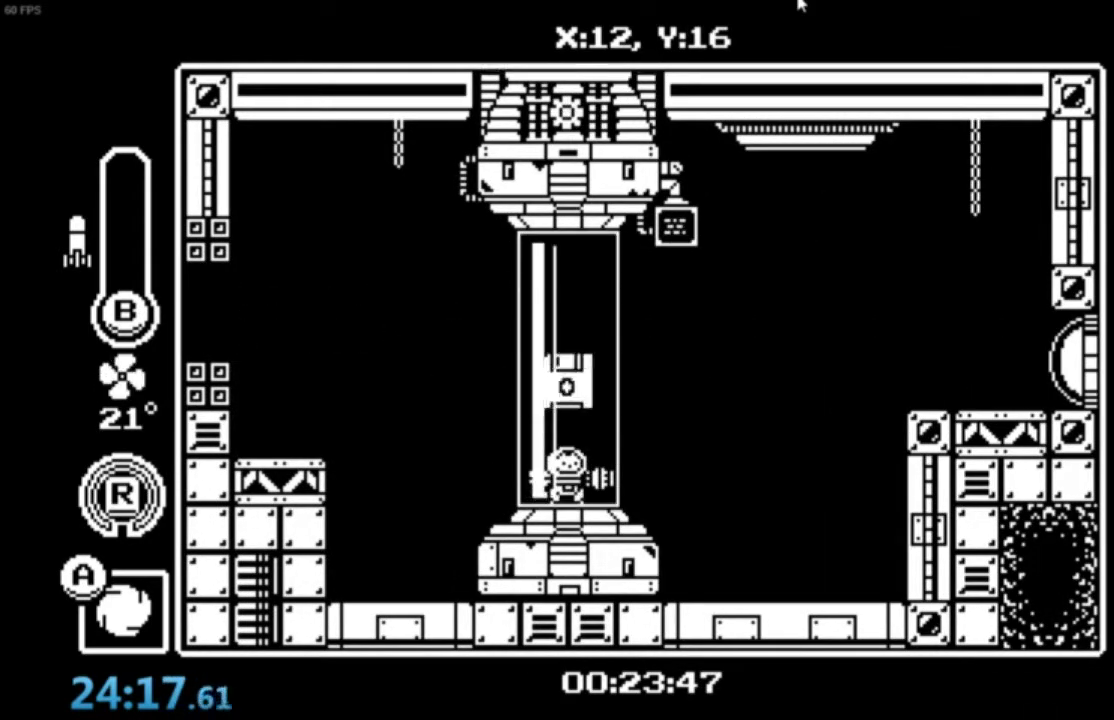
{"buttons": [], "left_stick": "center", "events": [[401, "Y", "down"], [501, "Y", "up"]]}
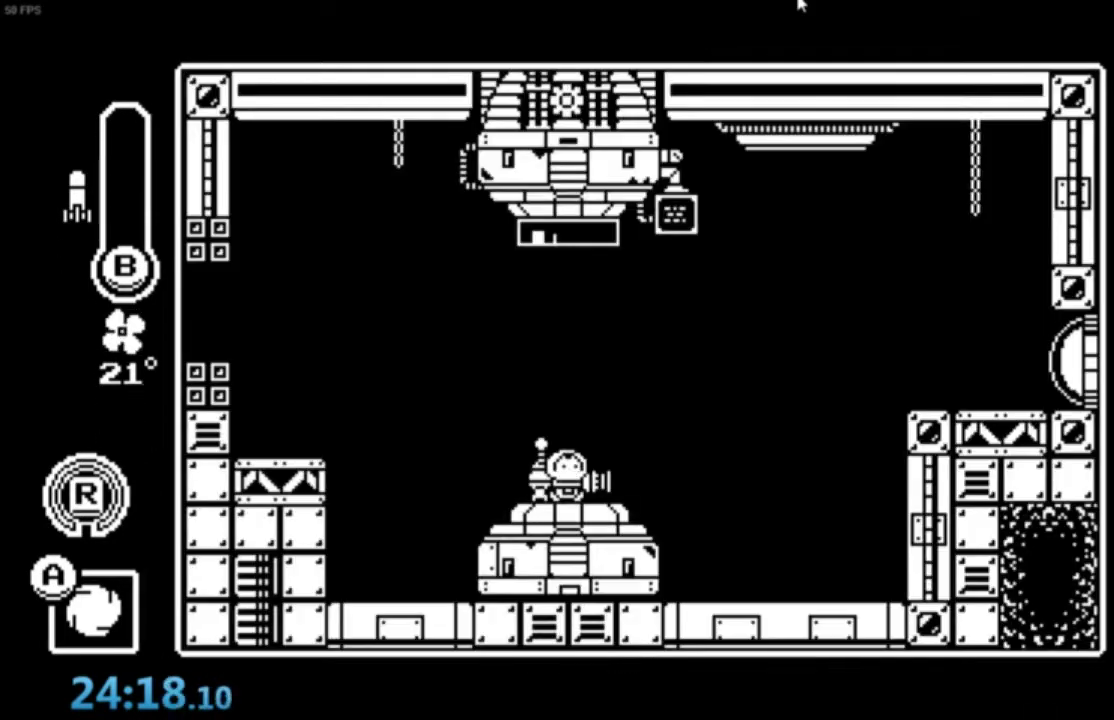
{"buttons": [], "left_stick": "center", "events": []}
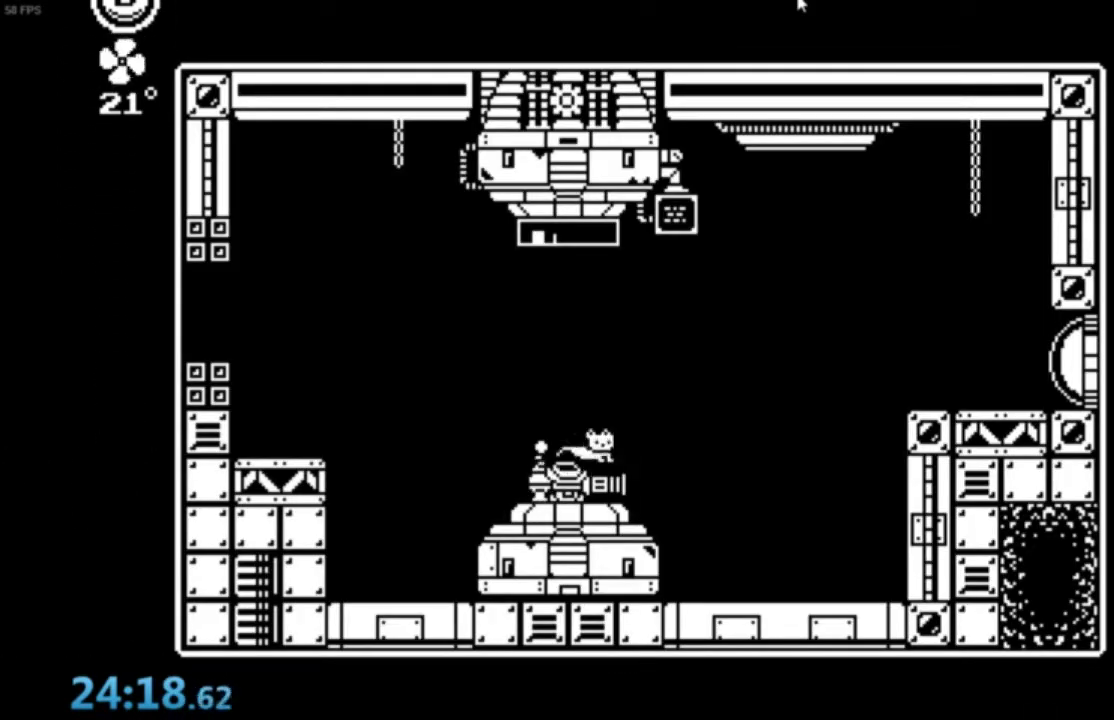
{"buttons": [], "left_stick": "center", "events": [[267, "A", "down"], [334, "A", "up"]]}
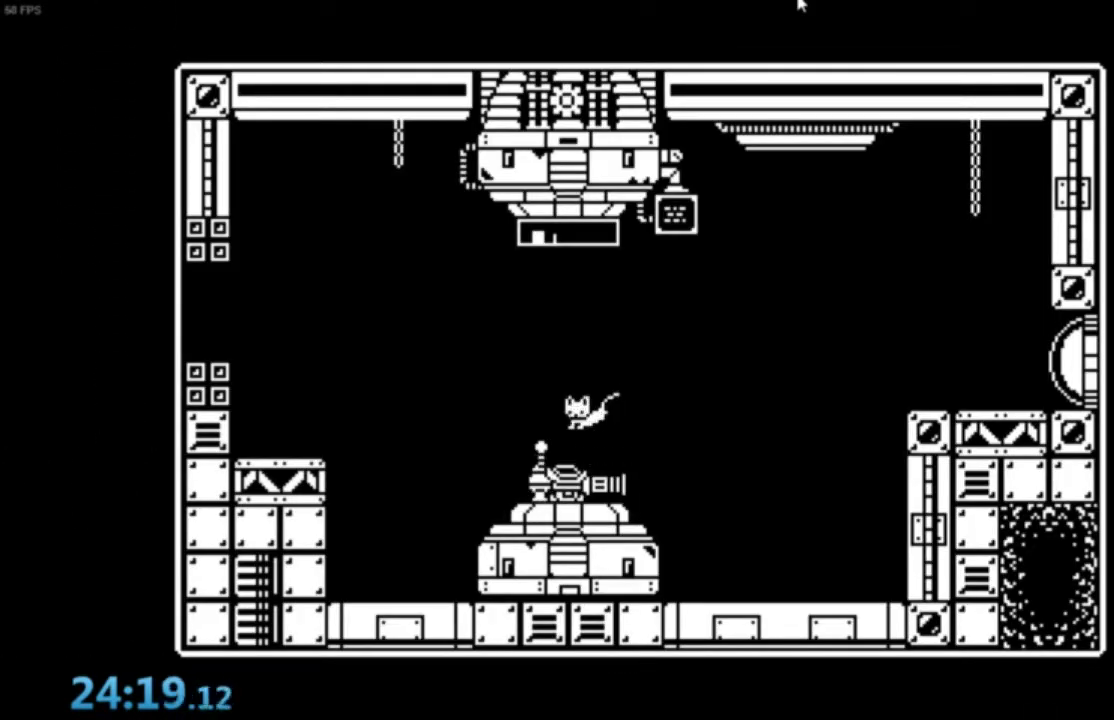
{"buttons": [], "left_stick": "center", "events": []}
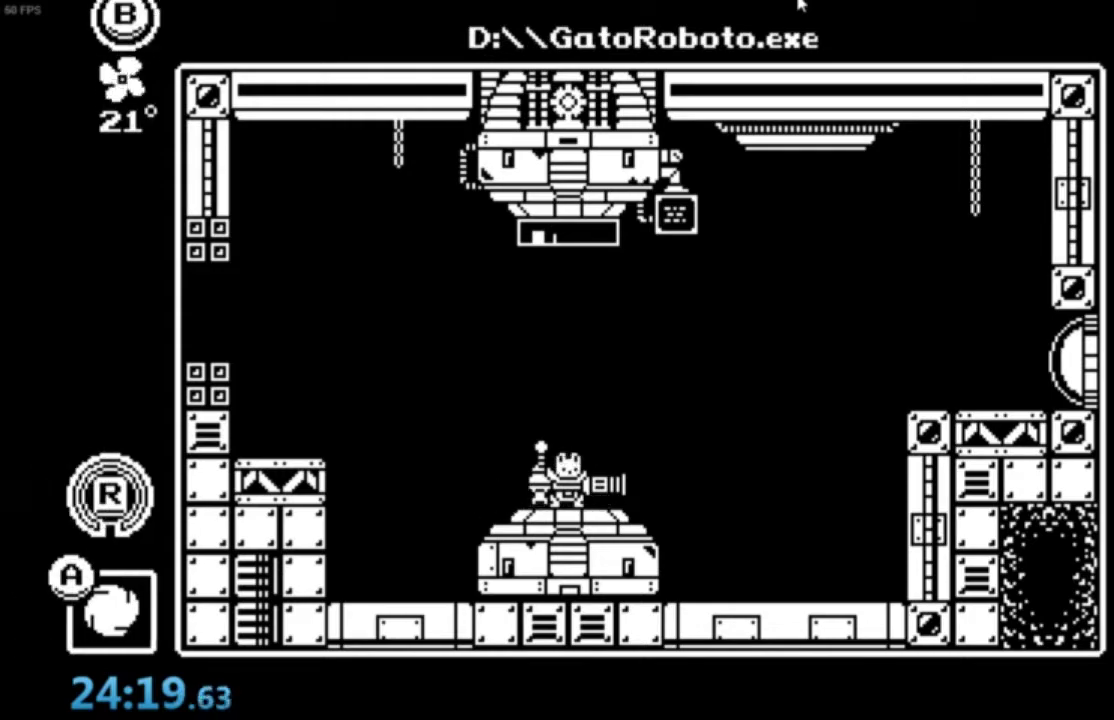
{"buttons": [], "left_stick": "center", "events": []}
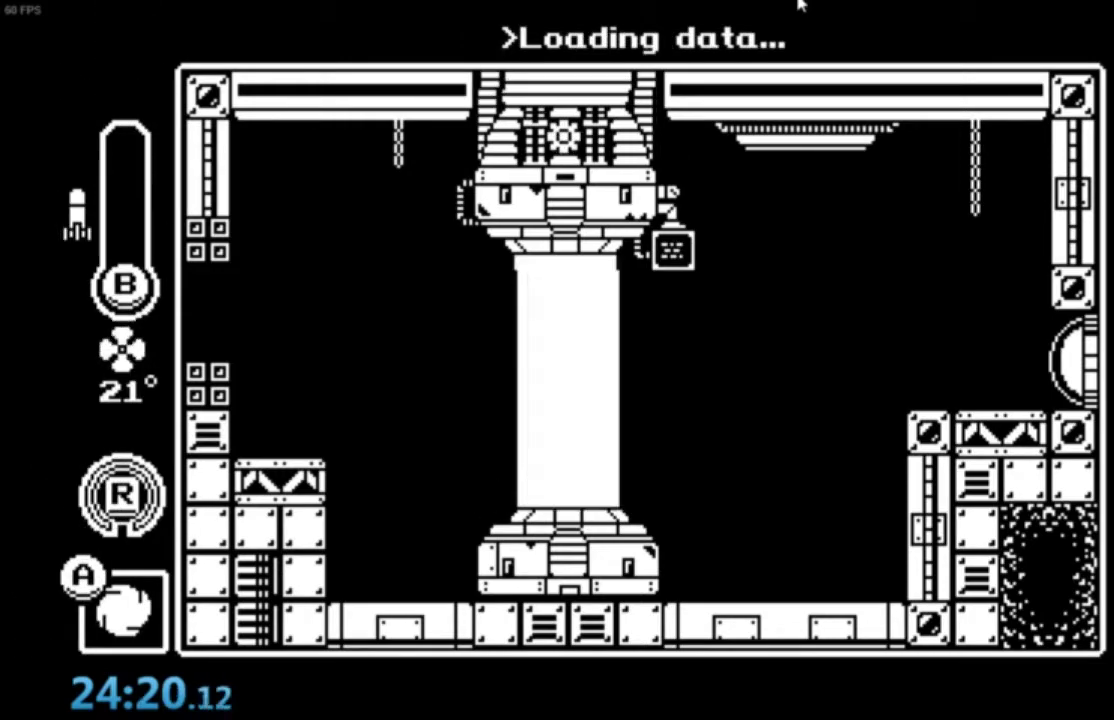
{"buttons": ["Y"], "left_stick": "center", "events": [[500, "Y", "down"]]}
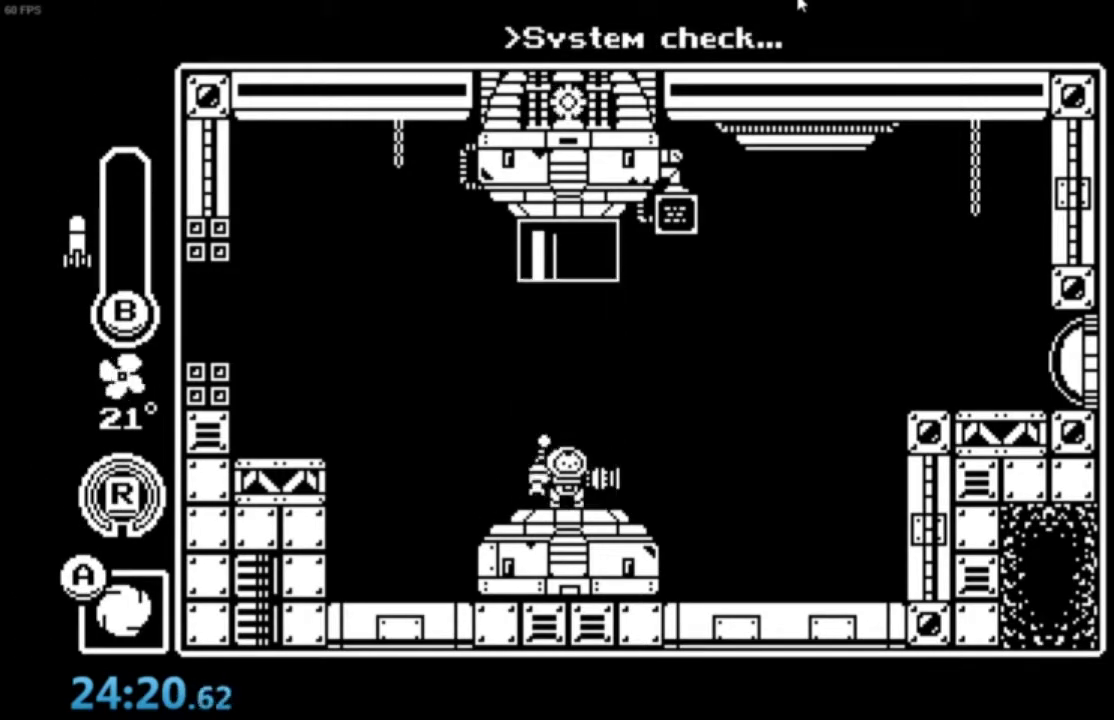
{"buttons": ["A"], "left_stick": "right", "events": [[100, "Y", "up"], [234, "left_stick", "right"], [501, "A", "down"]]}
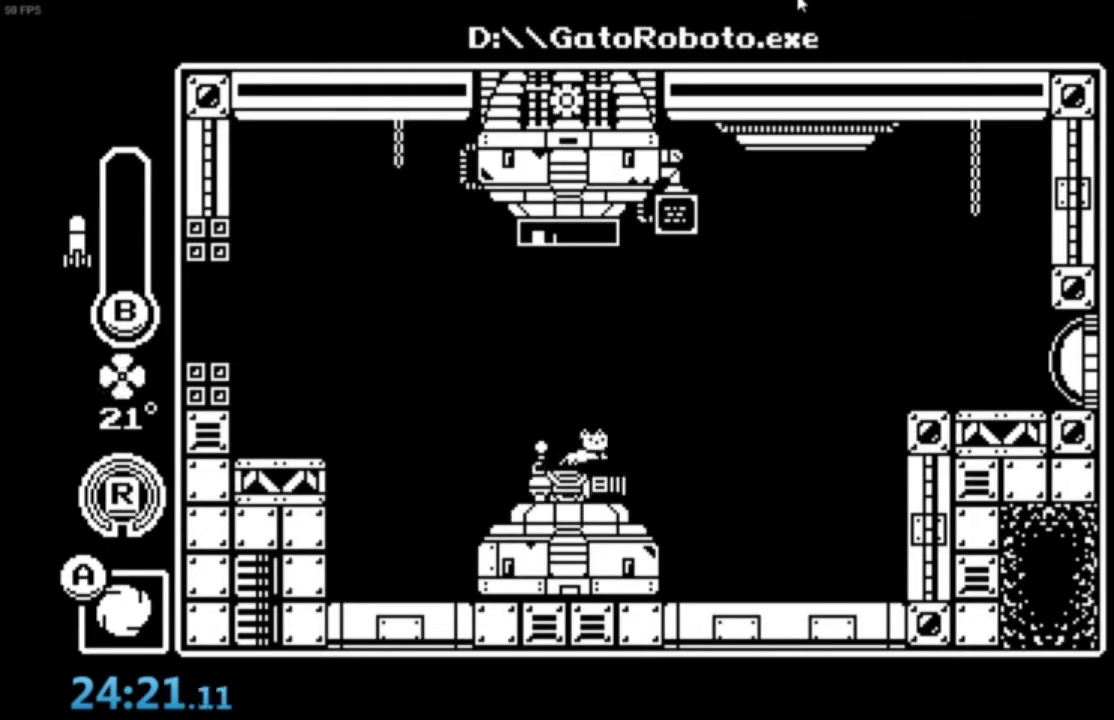
{"buttons": [], "left_stick": "right", "events": [[66, "A", "up"], [100, "A", "down"], [167, "A", "up"], [233, "A", "down"], [333, "A", "up"], [434, "X", "down"], [500, "X", "up"]]}
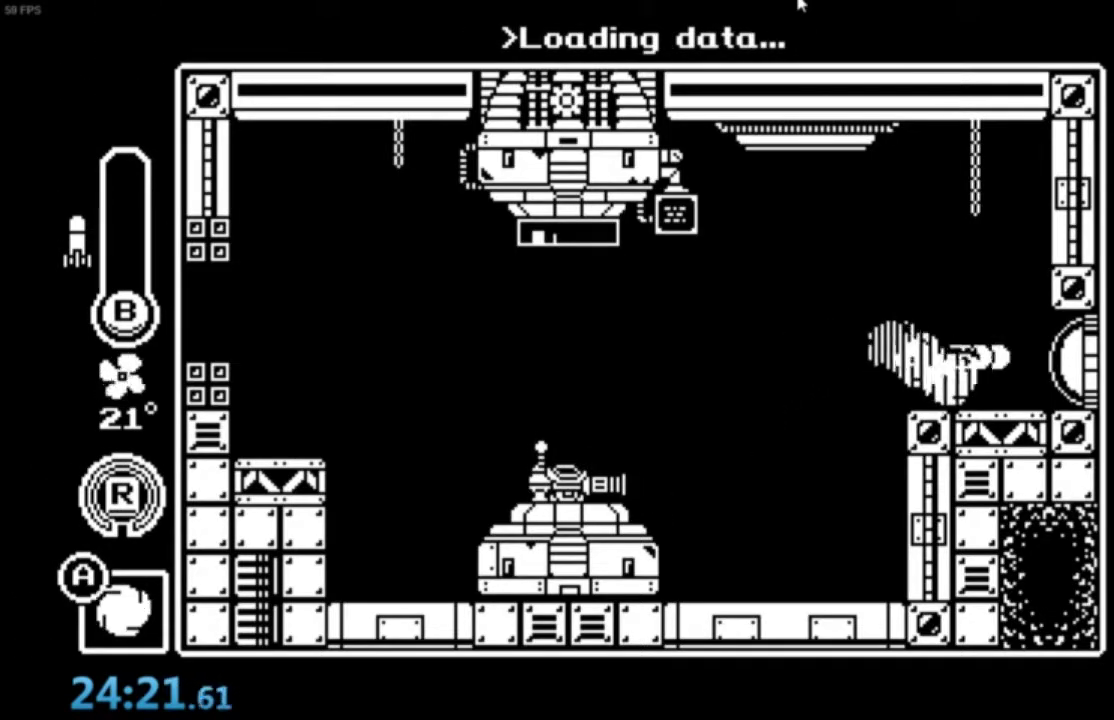
{"buttons": [], "left_stick": "right", "events": [[134, "X", "down"], [200, "X", "up"]]}
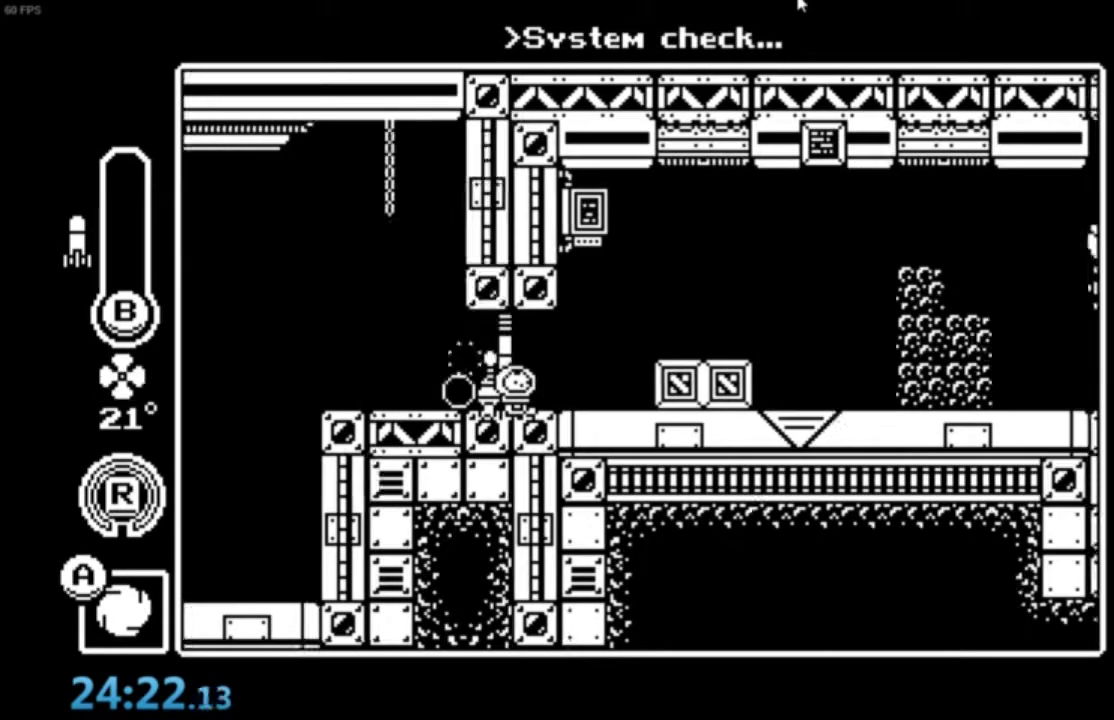
{"buttons": ["A"], "left_stick": "center", "events": [[300, "A", "down"], [433, "A", "up"], [467, "A", "down"], [467, "left_stick", "center"]]}
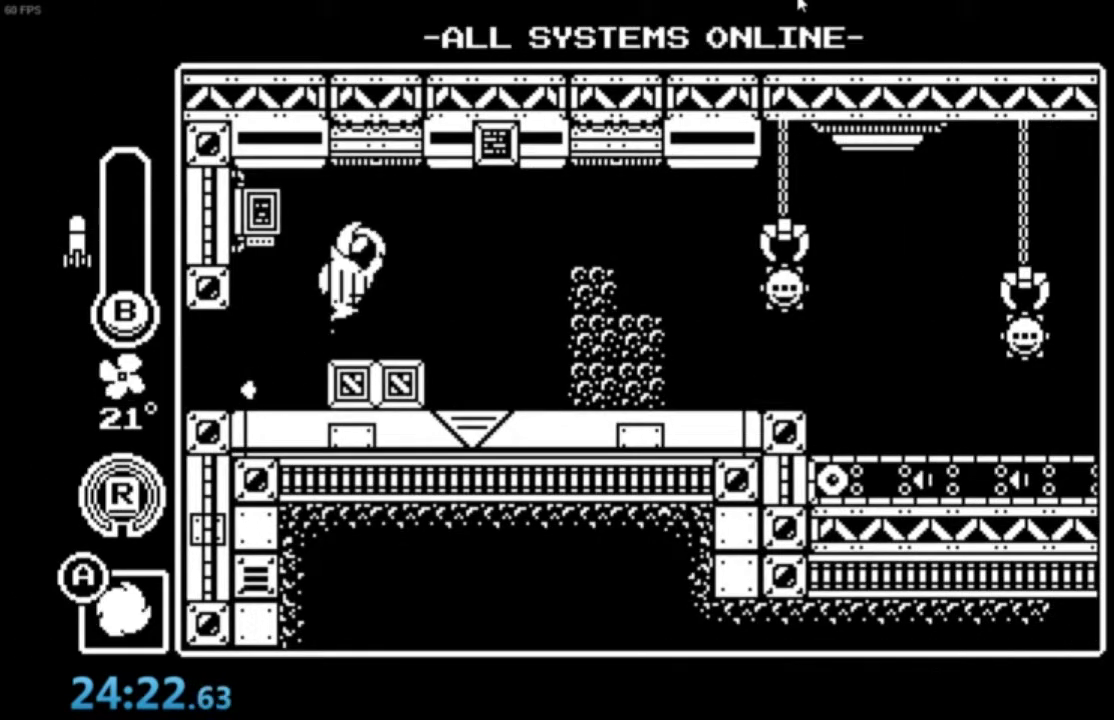
{"buttons": ["R1"], "left_stick": "right", "events": [[34, "B", "down"], [167, "B", "up"], [200, "A", "up"], [200, "left_stick", "right"], [467, "R1", "down"]]}
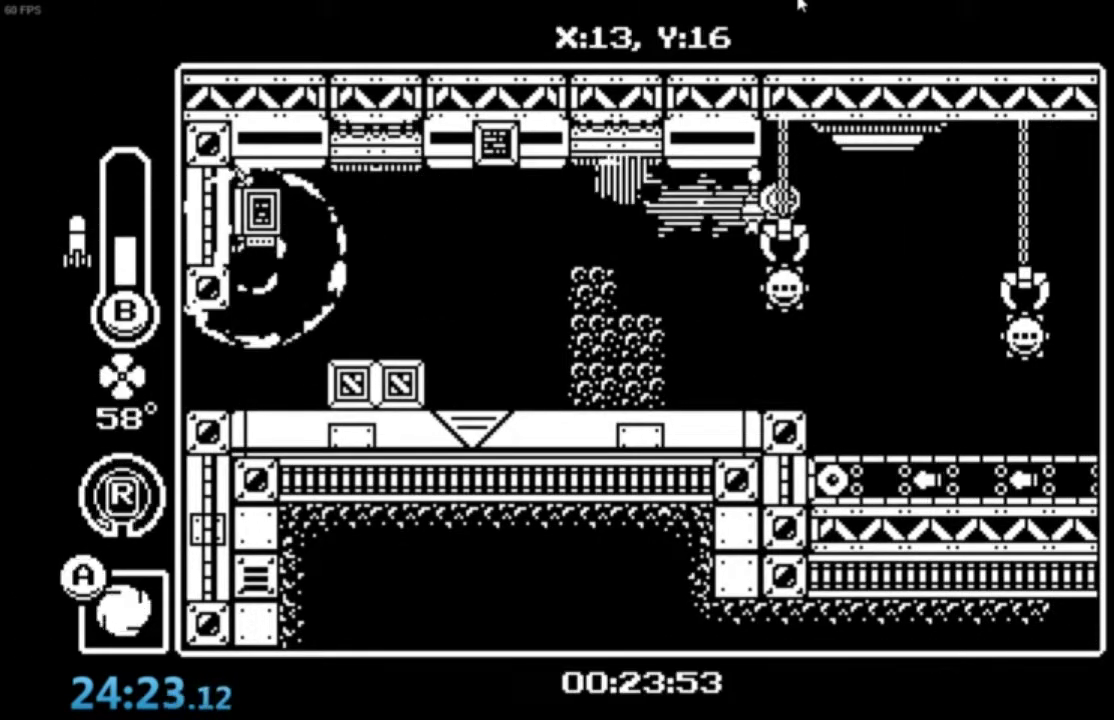
{"buttons": [], "left_stick": "right", "events": [[66, "R1", "up"]]}
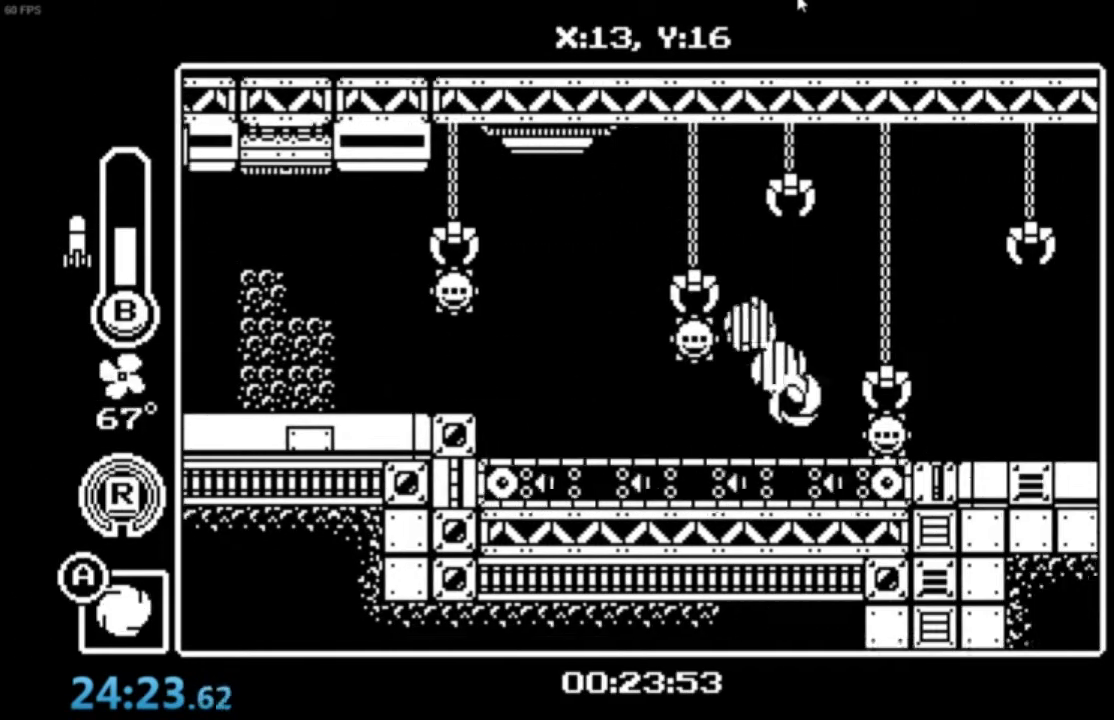
{"buttons": [], "left_stick": "right", "events": [[167, "A", "down"], [301, "A", "up"]]}
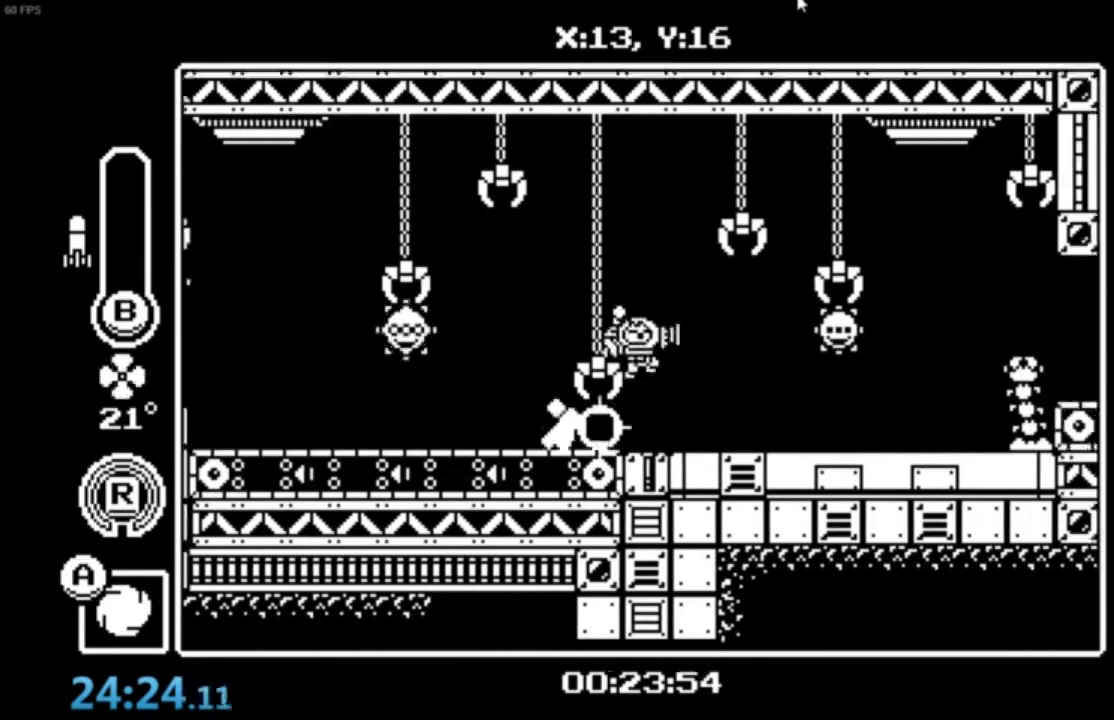
{"buttons": ["A"], "left_stick": "right", "events": [[66, "R1", "down"], [167, "R1", "up"], [467, "A", "down"]]}
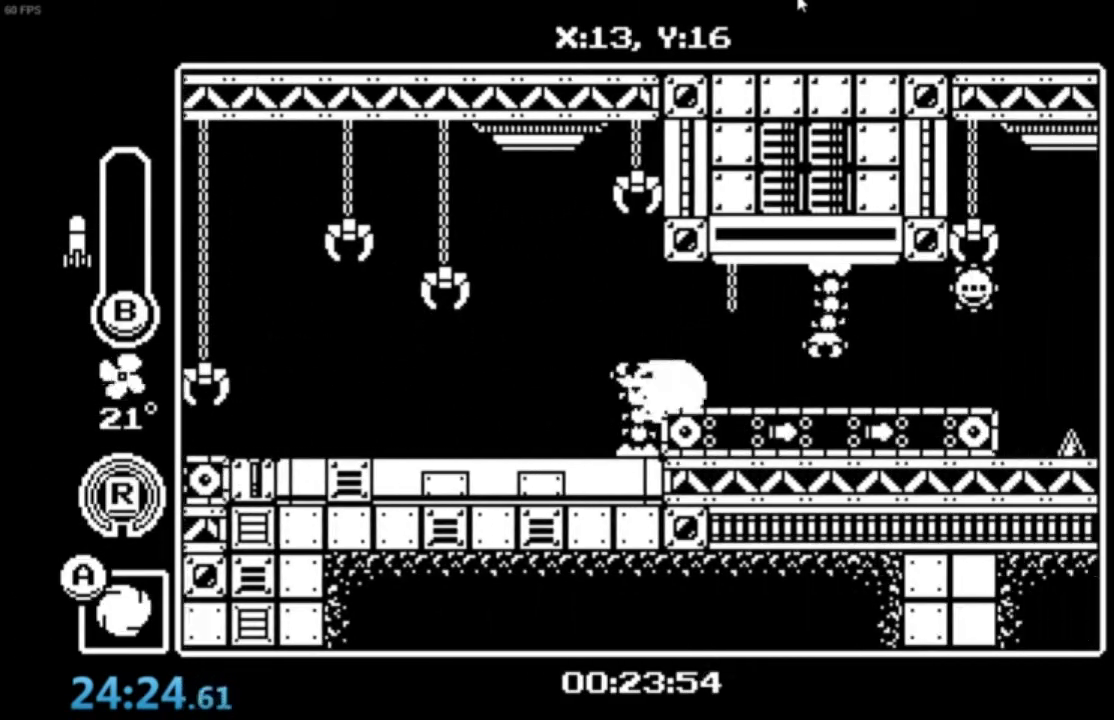
{"buttons": ["R1"], "left_stick": "right", "events": [[34, "A", "up"], [434, "R1", "down"]]}
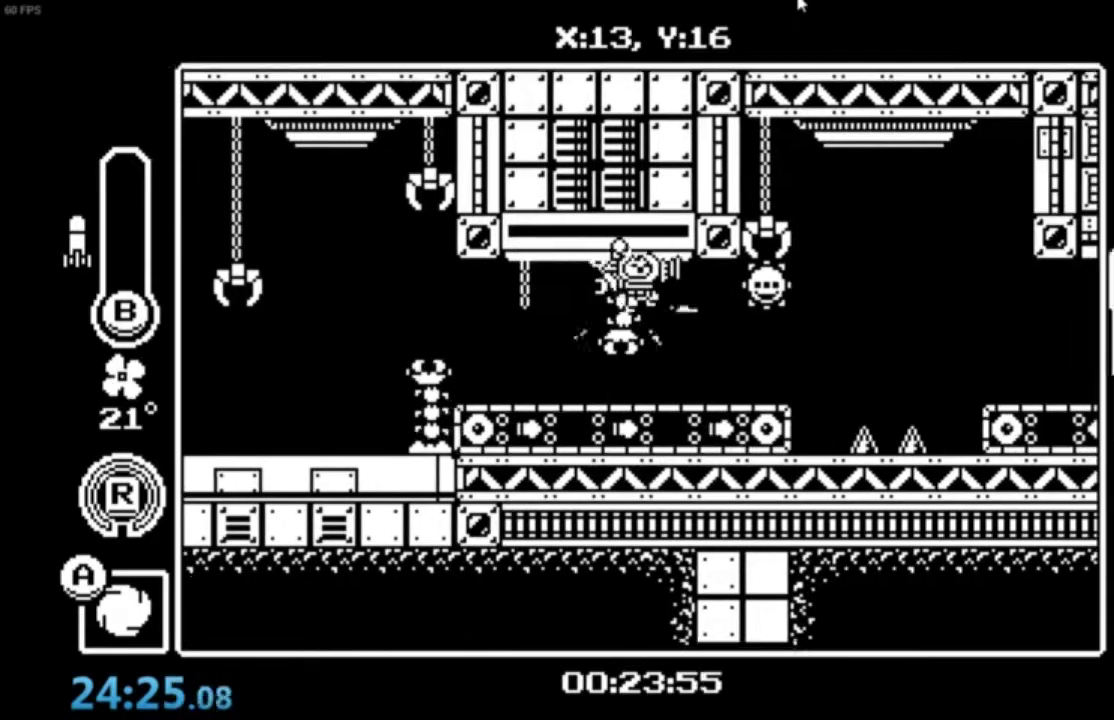
{"buttons": ["R1"], "left_stick": "right", "events": [[67, "R1", "up"], [367, "A", "down"], [468, "A", "up"], [501, "R1", "down"]]}
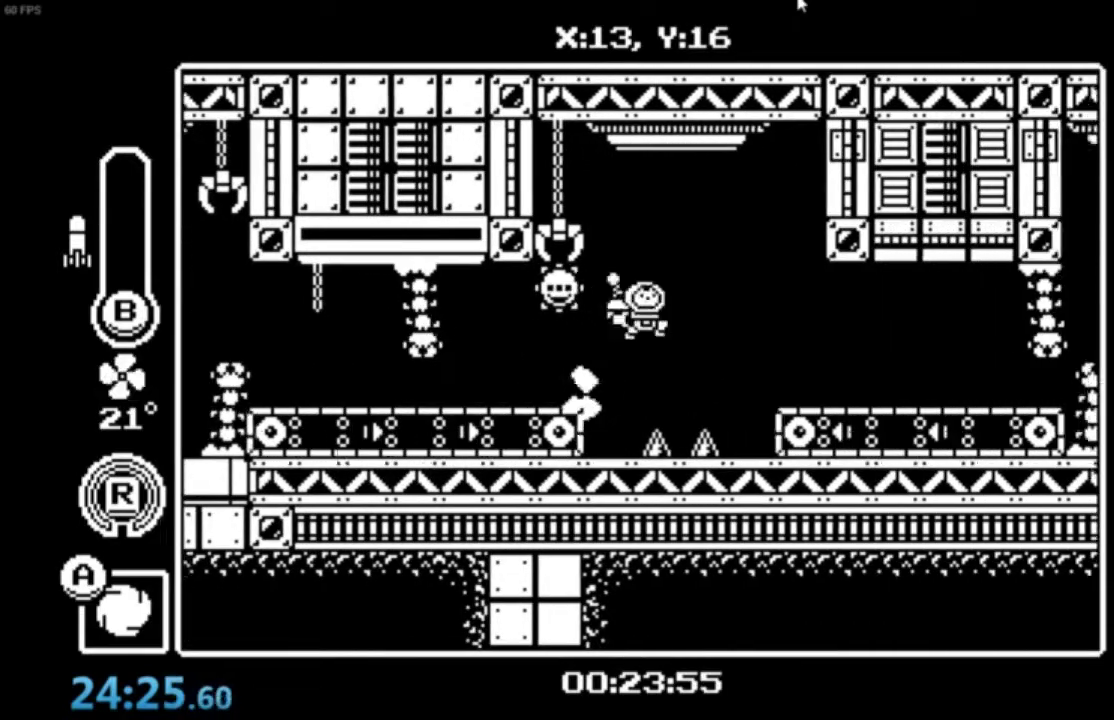
{"buttons": ["R1"], "left_stick": "right", "events": [[100, "R1", "up"], [434, "A", "down"], [500, "A", "up"], [500, "R1", "down"]]}
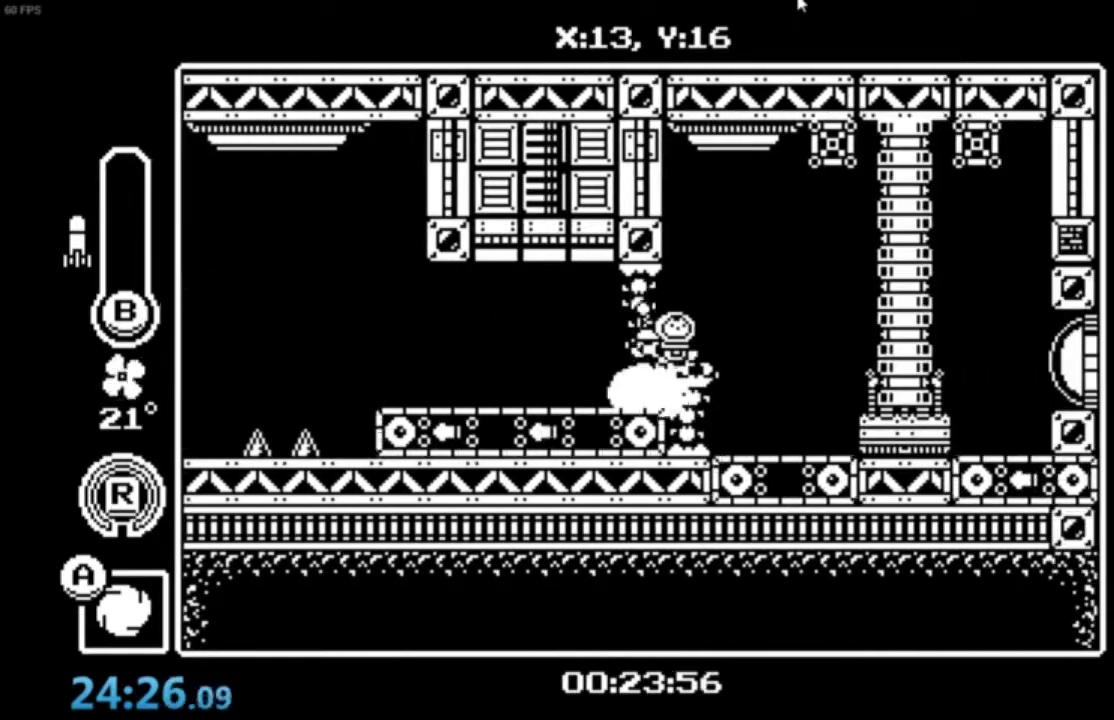
{"buttons": [], "left_stick": "right", "events": [[134, "R1", "up"]]}
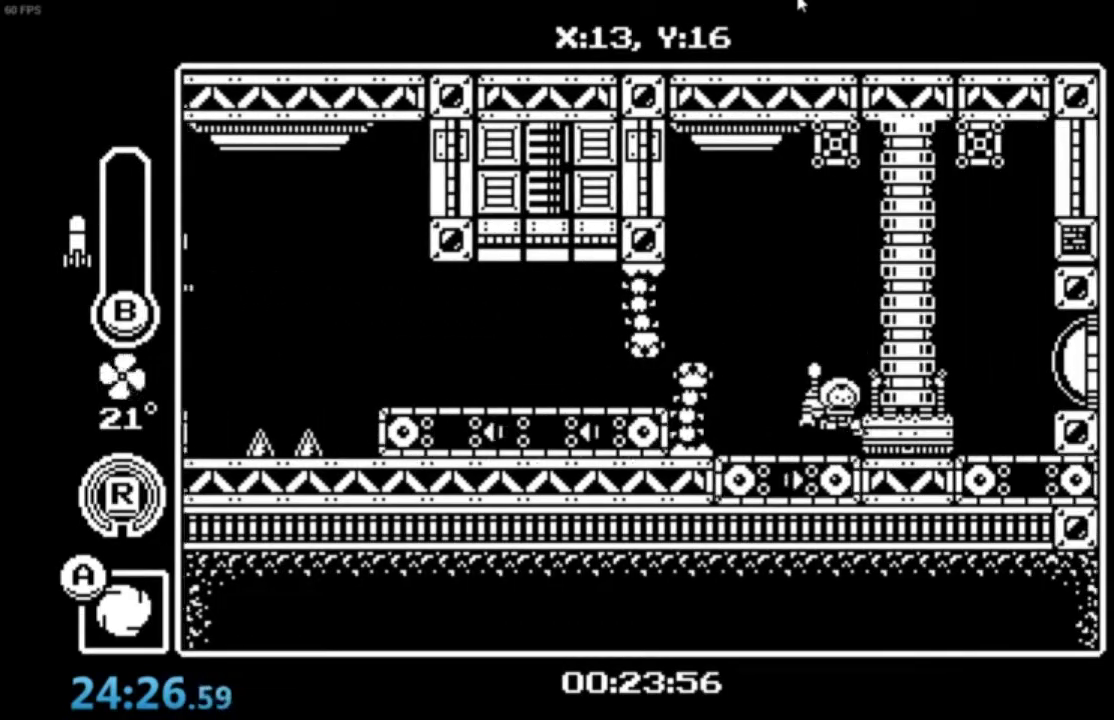
{"buttons": [], "left_stick": "right", "events": [[233, "A", "down"], [334, "A", "up"]]}
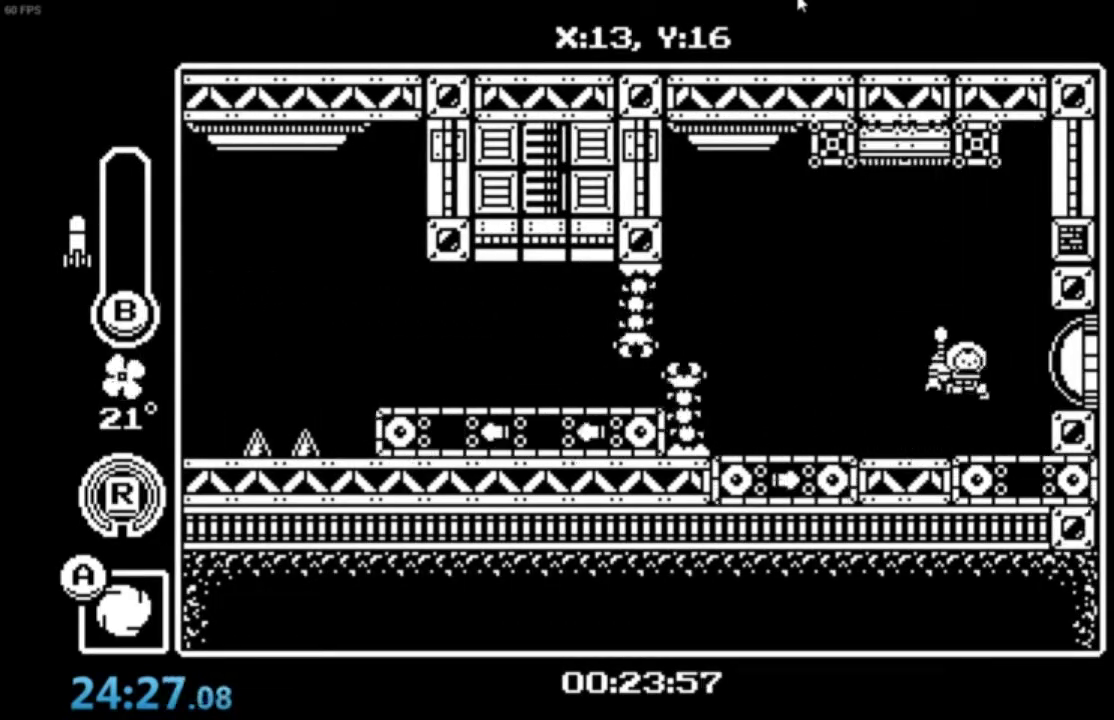
{"buttons": [], "left_stick": "right", "events": [[134, "X", "down"], [234, "X", "up"], [334, "A", "down"], [468, "A", "up"]]}
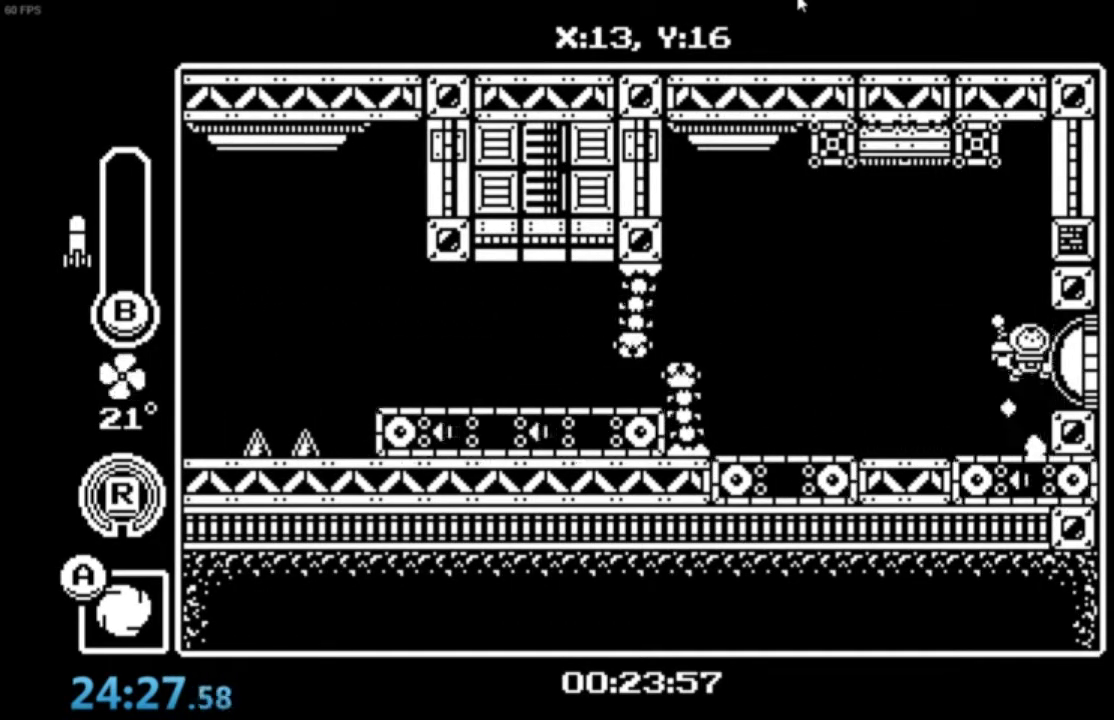
{"buttons": ["A"], "left_stick": "right", "events": [[133, "X", "down"], [267, "X", "up"], [300, "R1", "down"], [400, "R1", "up"], [500, "A", "down"]]}